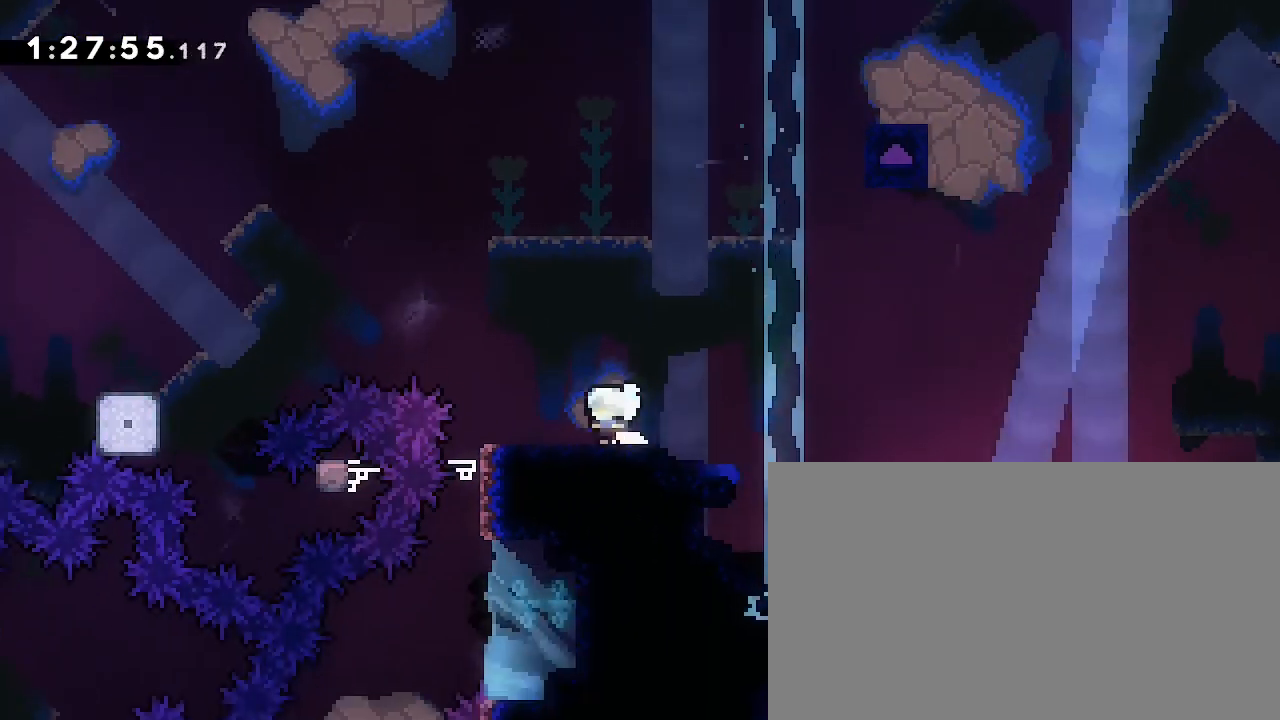
Gameplay with a controller (Xbox layout); each line is a JSON object with the inputs held at the frame after it. "events" lists button and stick changes between this image and that frame as [ms after this image, input, new state], when the widget could be followed in between. Not read: DPAD_LEFT L1 L2 R1 R2 SELECT START X Y.
{"buttons": [], "left_stick": "up-left", "right_stick": "down-left", "events": [[67, "right_stick", "up"], [333, "right_stick", "up-right"], [400, "left_stick", "up-left"], [467, "right_stick", "down-left"]]}
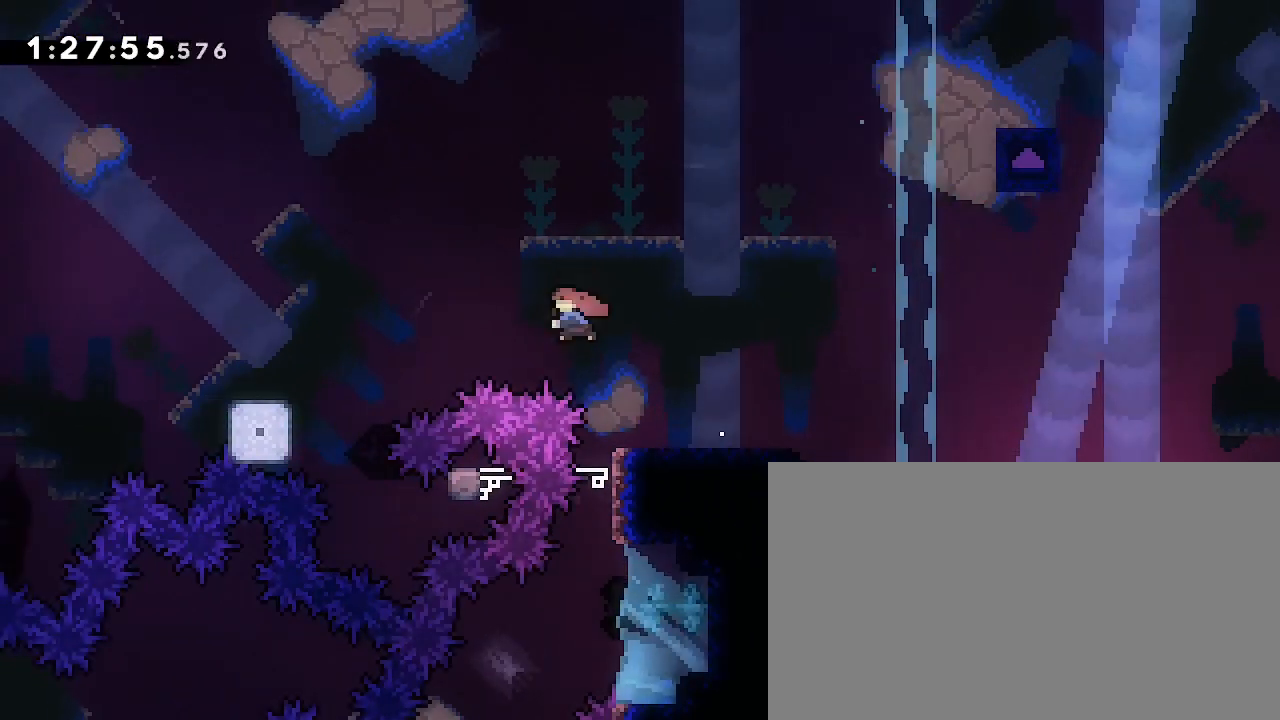
{"buttons": [], "left_stick": "left", "right_stick": "center", "events": [[100, "left_stick", "left"], [167, "right_stick", "center"]]}
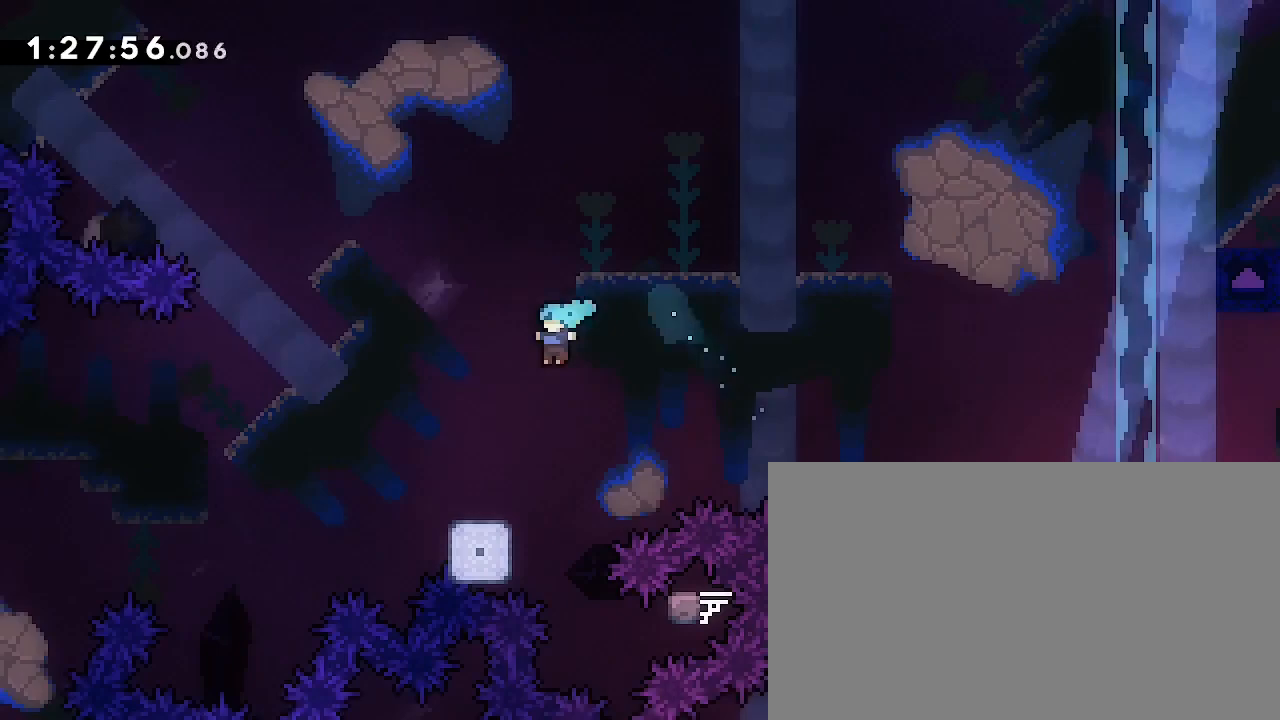
{"buttons": [], "left_stick": "center", "right_stick": "center", "events": [[167, "left_stick", "center"]]}
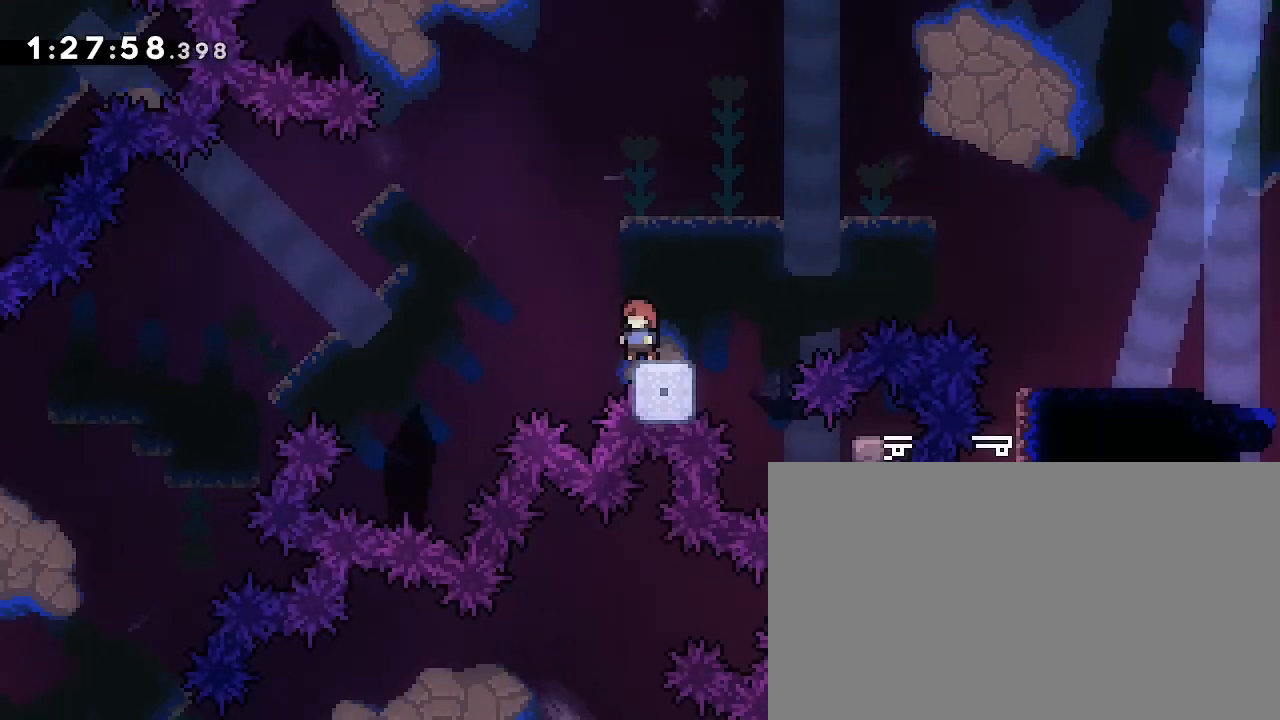
{"buttons": [], "left_stick": "down-left", "right_stick": "down-left", "events": [[133, "left_stick", "right"], [300, "right_stick", "up"], [400, "right_stick", "center"], [467, "left_stick", "down-left"], [500, "right_stick", "down-left"]]}
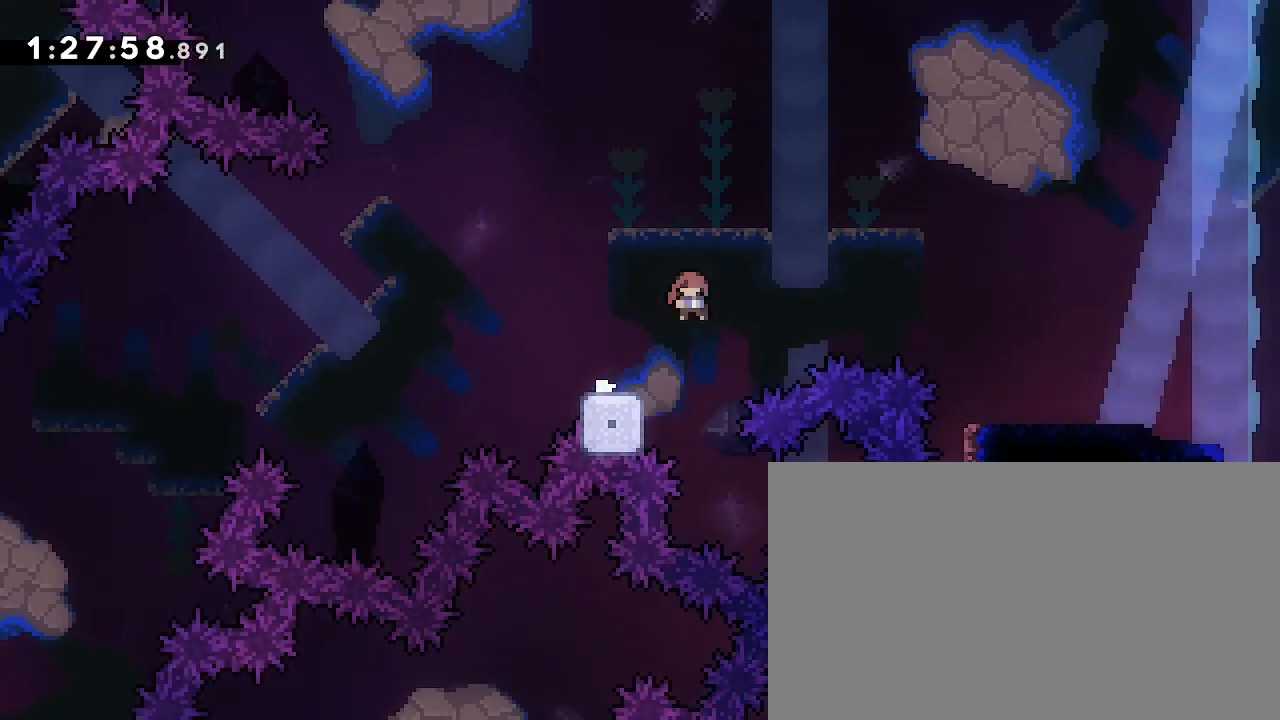
{"buttons": [], "left_stick": "left", "right_stick": "up-right", "events": [[200, "left_stick", "left"], [200, "right_stick", "up-right"]]}